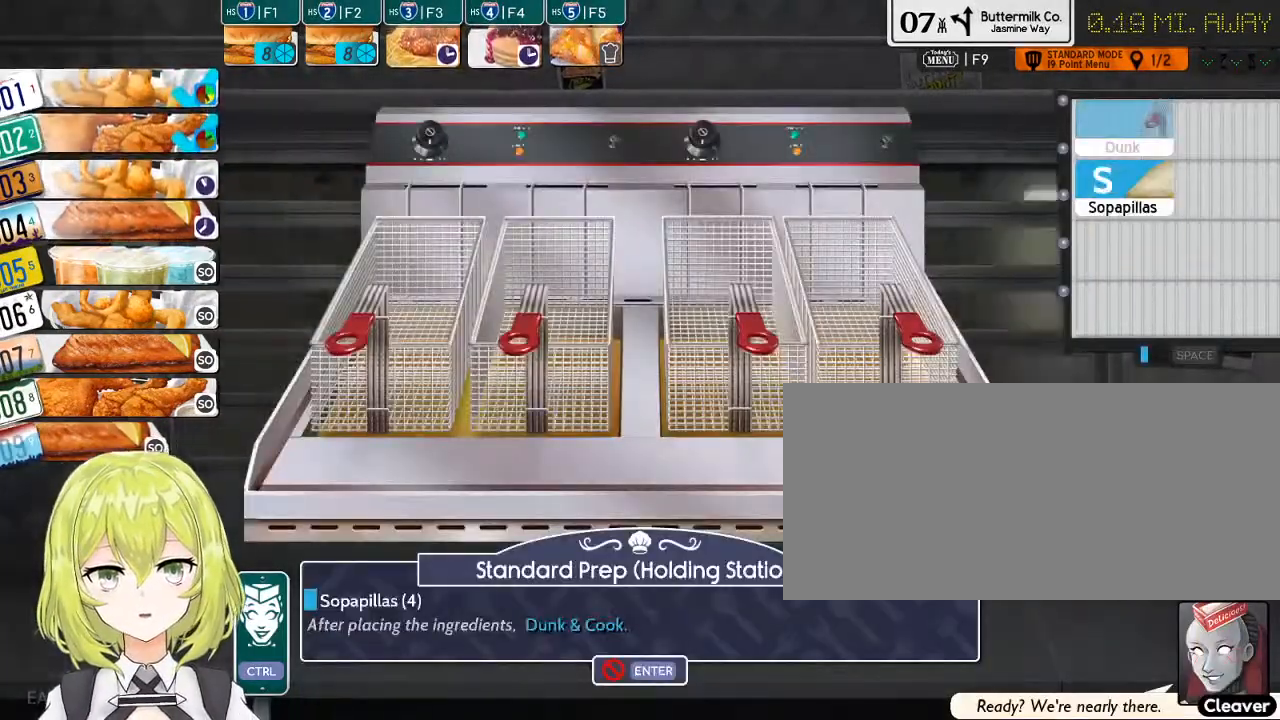
Gameplay with keyboard; each line is a JSON object with the keys held at the frame after it. "events" lists presses ("down") and releases ("up") of ".", "/", "0", "1", "2", "3", "4", "5", "6", "7", "8", "9", "a", "alt_l", "alt_r", "b", "backslash", "backspace", "c", "caps_lock", "comma", "ctrl_l", "ctrl_r", "d", "down", "e", "equals", "escape", "f", "f1", "f10", "f11", "f12", "f2", "f3", "f4", "f5", "f6", "f7", "f8", "f9", "g", "h", "i", "j", "k", "l", "lbracket", "left", "m", "minus", "n", "o", "p", "q", "quote", "r", "rbracket", "return", "right", "s", "semicolon", "shift_l", "shift_r", "space", "super", "t", "tab", "tilde", "u", "up", "v", "w", "x", "y" and "z" between this image and that frame as [ms after this image, input, new state], when the widget could be followed in between. No other keys are recorded. Mouse input is not recorded.
{"keys": [], "events": [[83, "s", "down"], [183, "s", "up"], [400, "d", "down"], [500, "d", "up"]]}
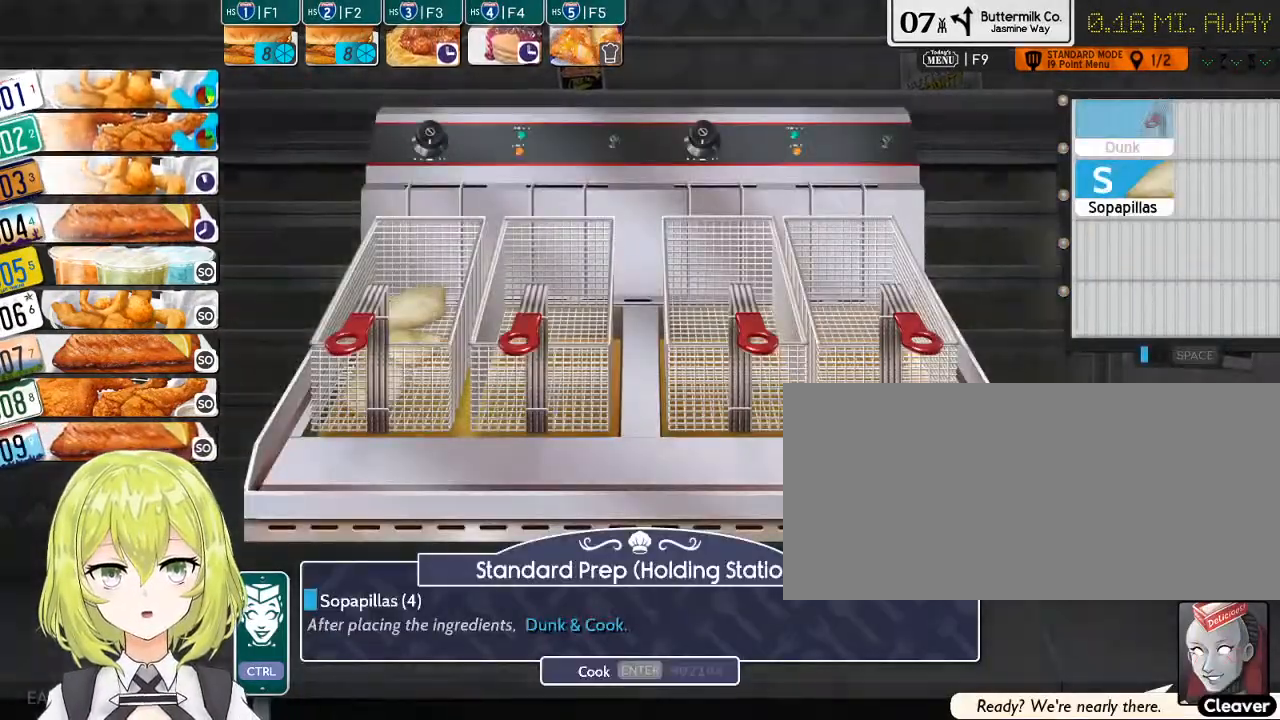
{"keys": [], "events": [[133, "s", "down"], [183, "s", "up"], [283, "s", "down"], [317, "s", "up"], [417, "s", "down"], [450, "s", "up"]]}
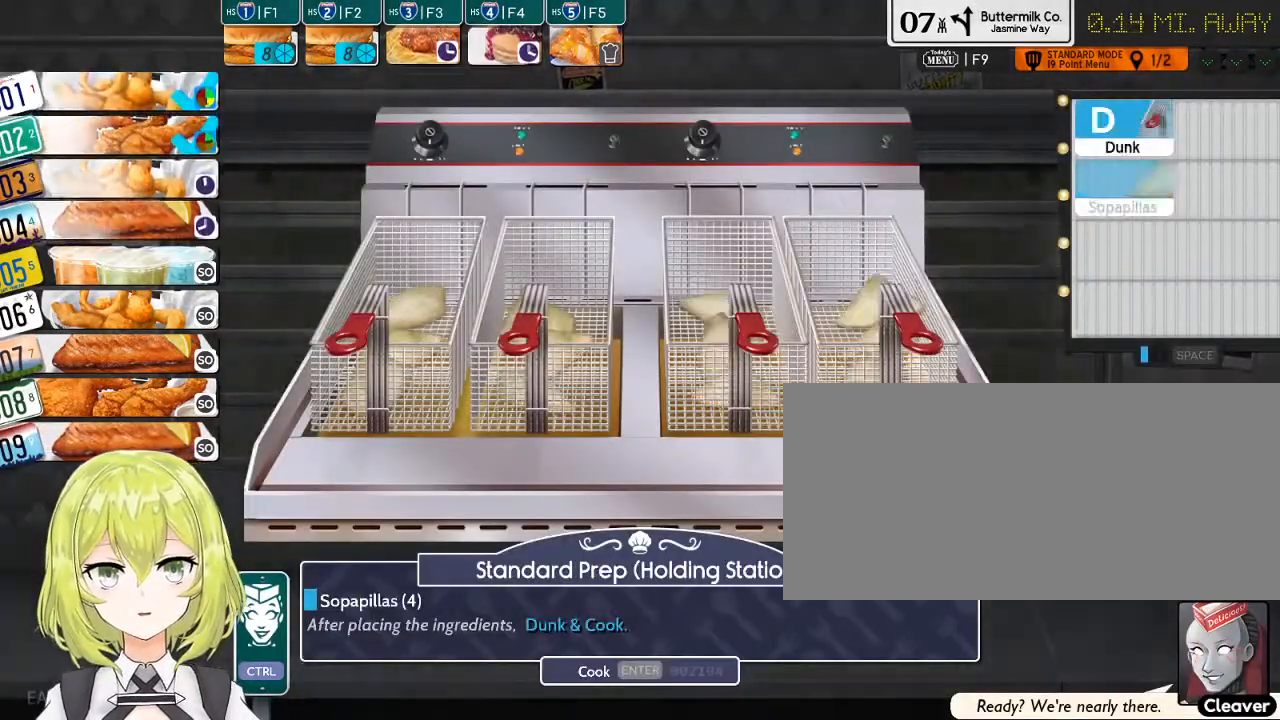
{"keys": ["return"], "events": [[67, "s", "down"], [133, "s", "up"], [200, "d", "down"], [300, "d", "up"], [400, "return", "down"]]}
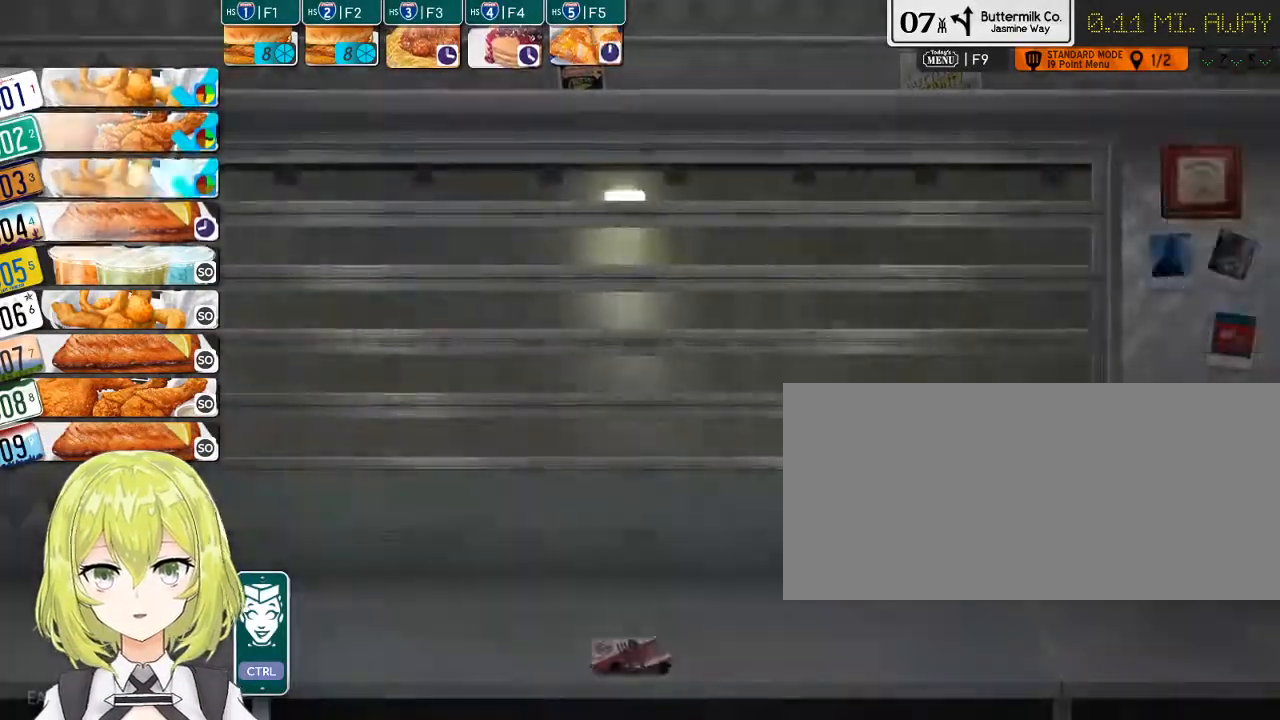
{"keys": [], "events": [[17, "return", "up"]]}
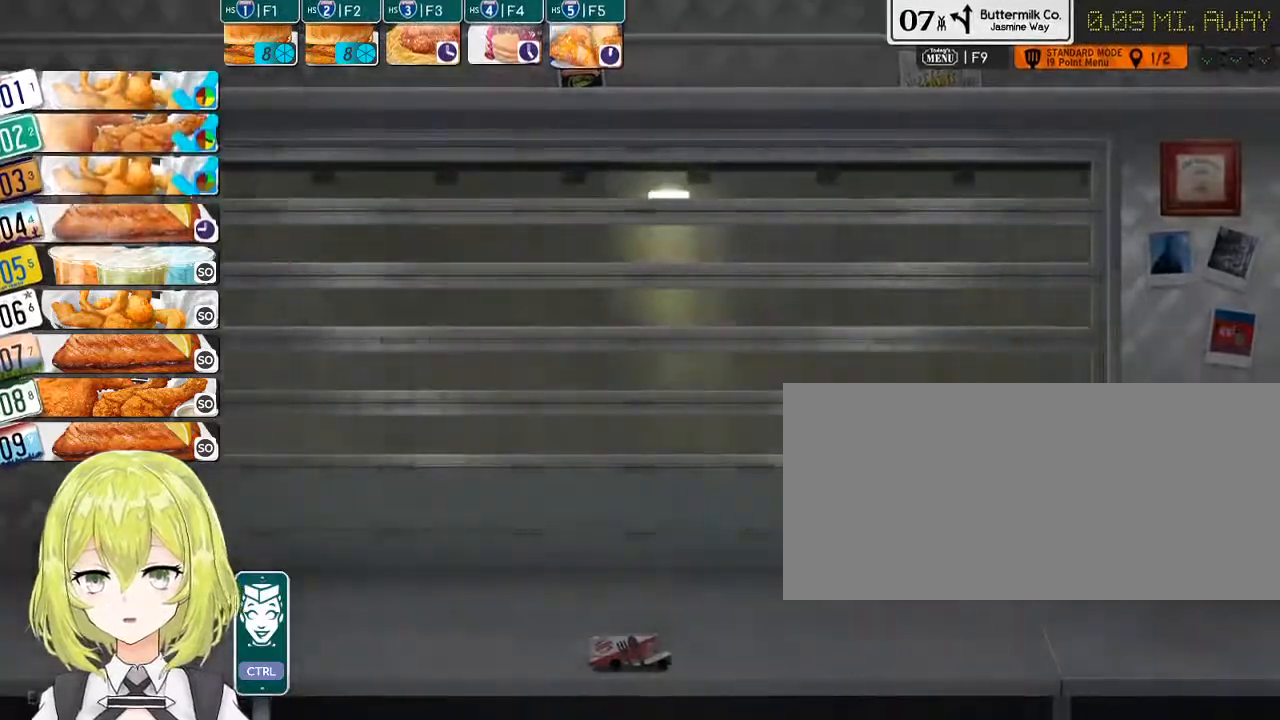
{"keys": [], "events": [[17, "ctrl_l", "down"], [200, "ctrl_l", "up"]]}
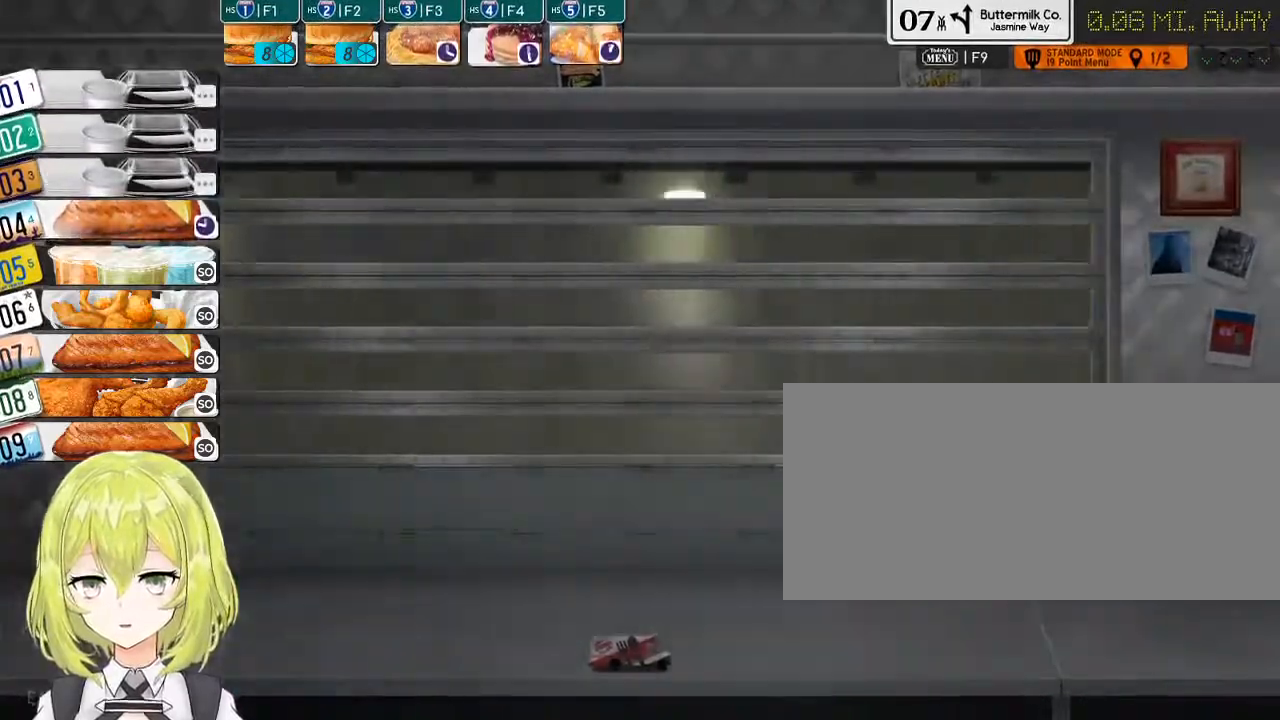
{"keys": [], "events": []}
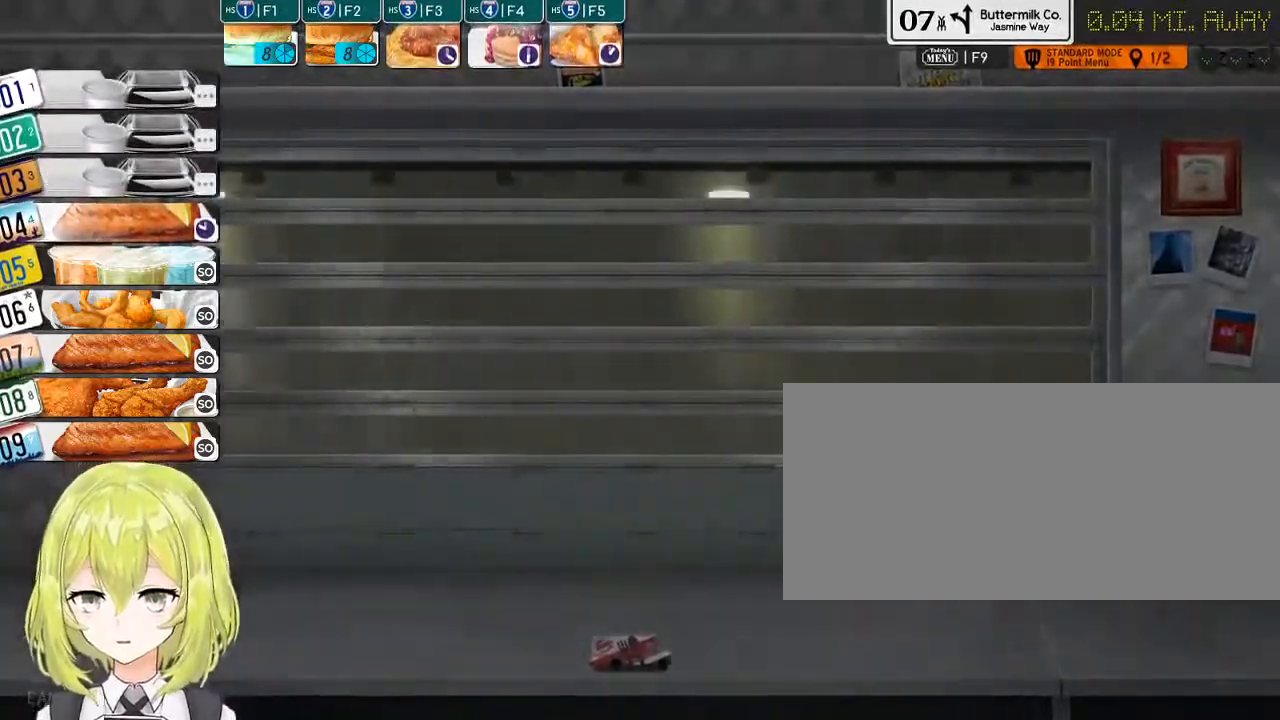
{"keys": [], "events": [[150, "5", "down"], [217, "5", "up"]]}
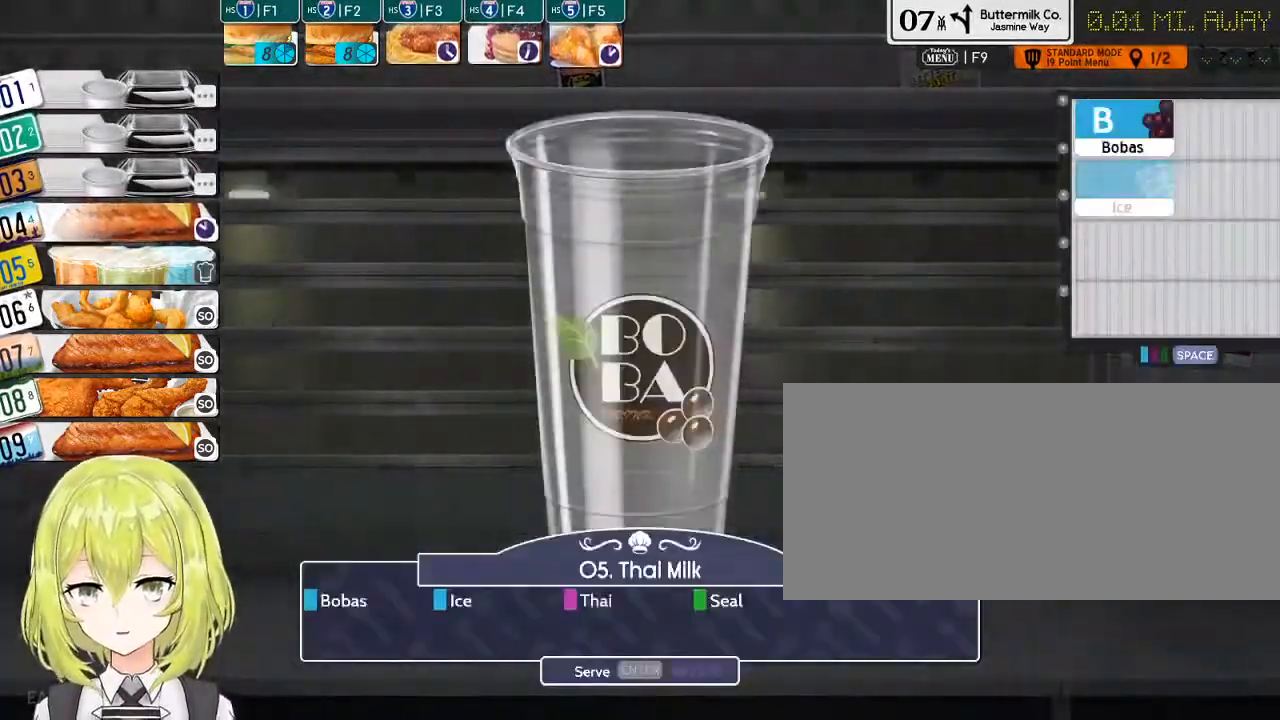
{"keys": [], "events": [[400, "b", "down"], [500, "b", "up"]]}
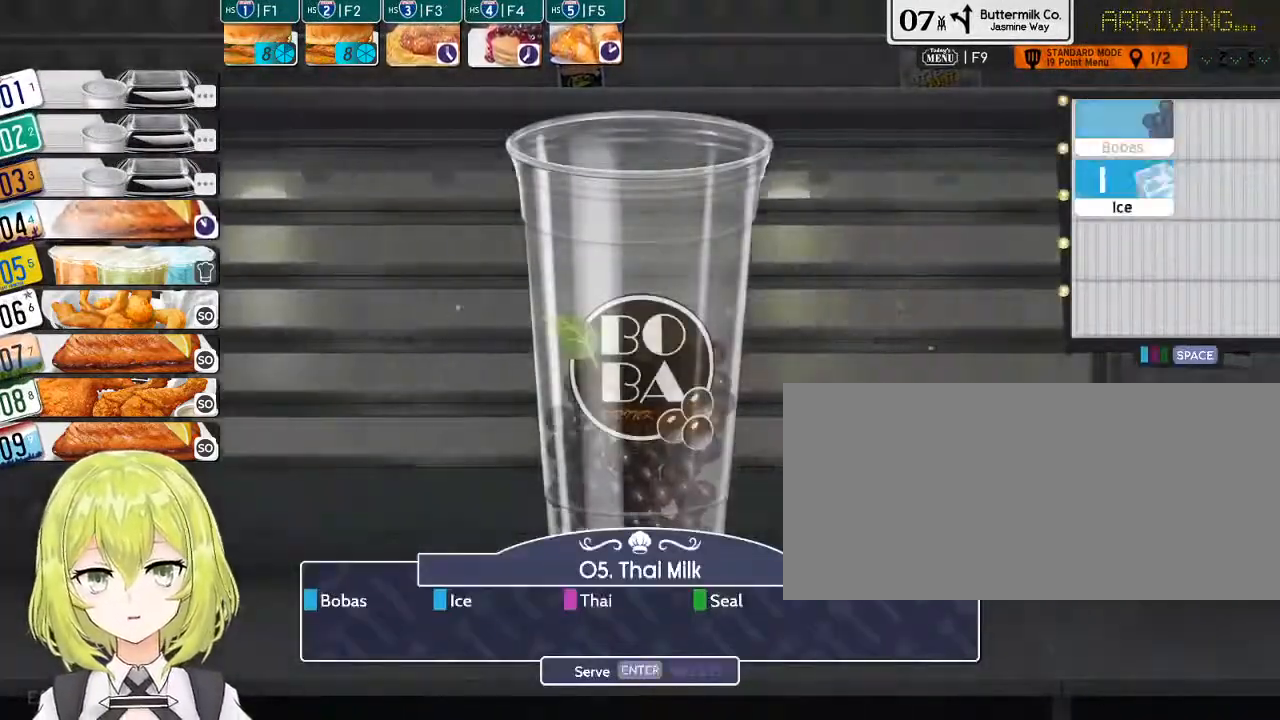
{"keys": [], "events": [[167, "i", "down"], [283, "i", "up"], [383, "space", "down"], [483, "space", "up"]]}
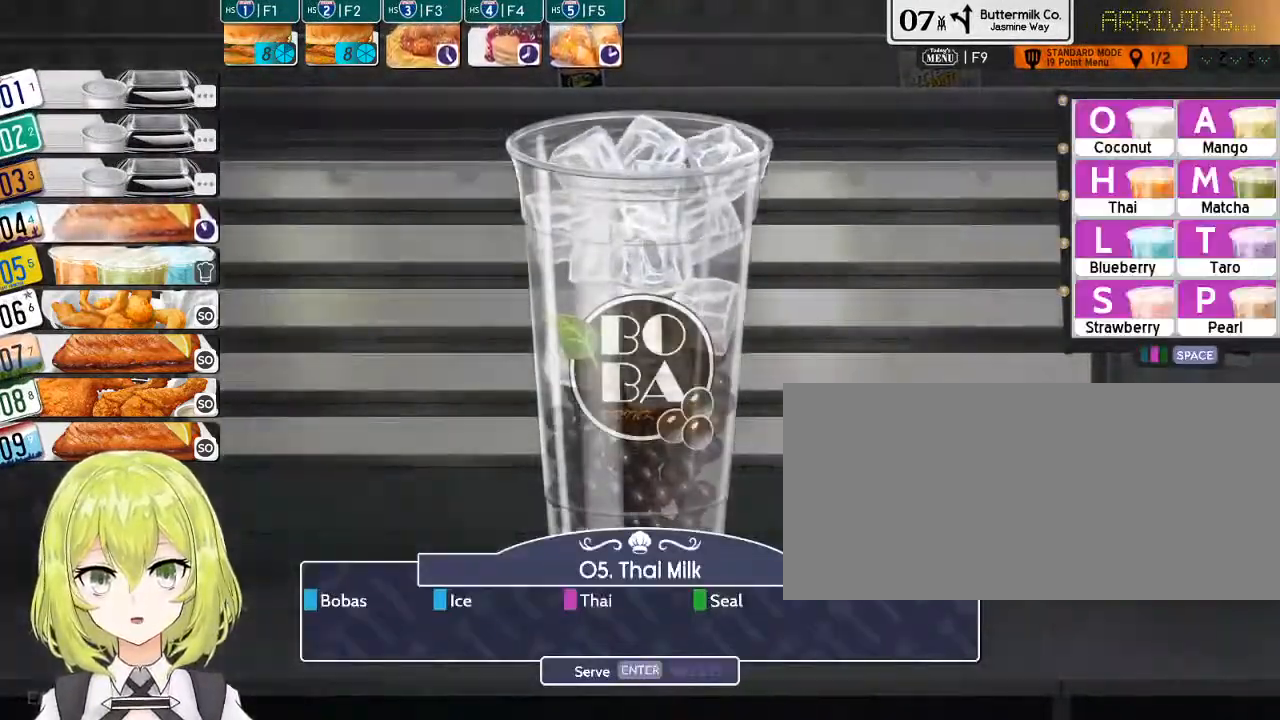
{"keys": [], "events": []}